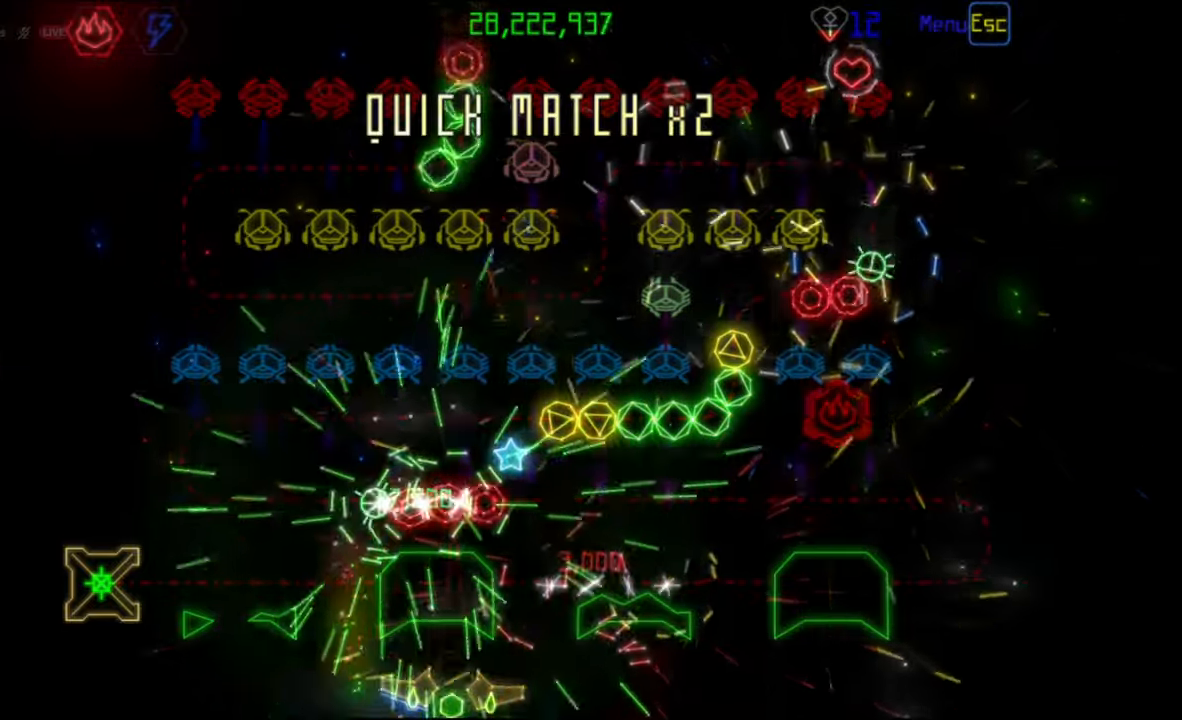
Gameplay with keyboard and mouse; each line is a JSON object with the keys and mouse buttons held at the frame after it. "events" lists presses ("down") and releases ("up") of "mouse_left", "mouse_wheel", "mouse_right", "mouse_mb4" and "mouse_mb5" between this image and that frame as [ms after this image, input, new state], when the widget could be followed in between. "mouse_left", "mouse_wheel", "mouse_right", "mouse_mb4", "mouse_mb5" = the "left", "wheel", "right", "mb4", "mb5" buttons of the "mouse" list. No other keys are recorded. "wheel" means that the mouse wheel is clicked or scrolled. Mouse movement is not recorded.
{"keys": [], "mouse": [], "events": []}
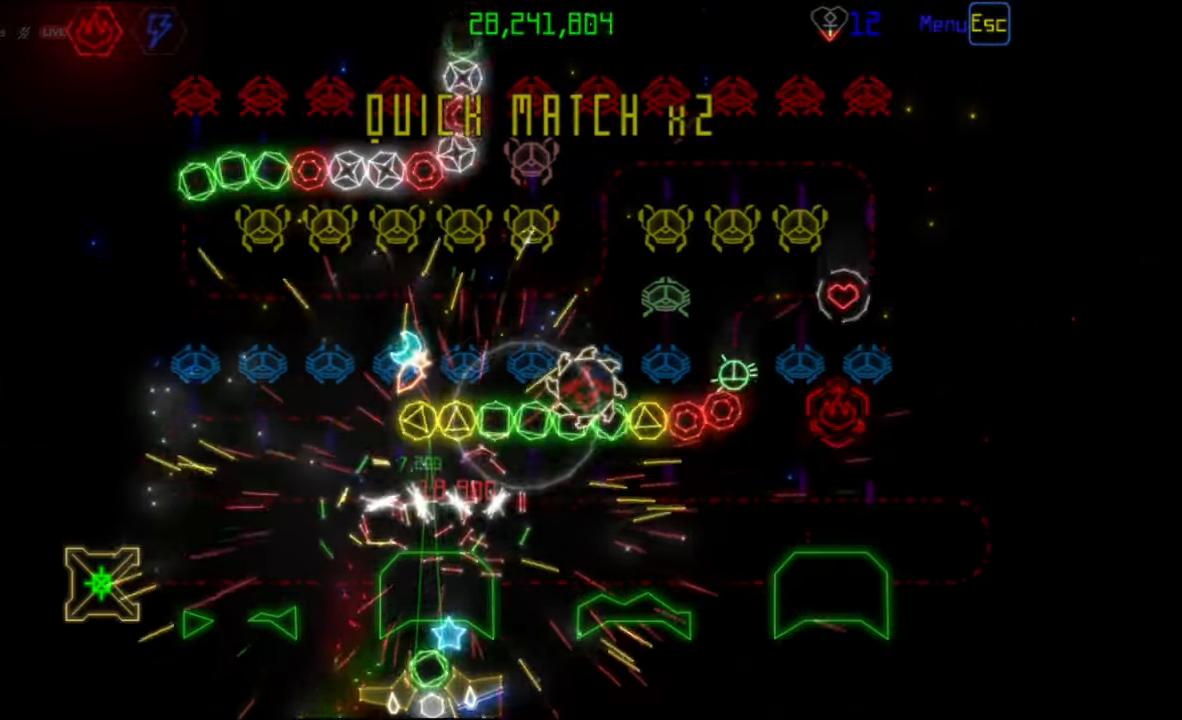
{"keys": [], "mouse": [], "events": []}
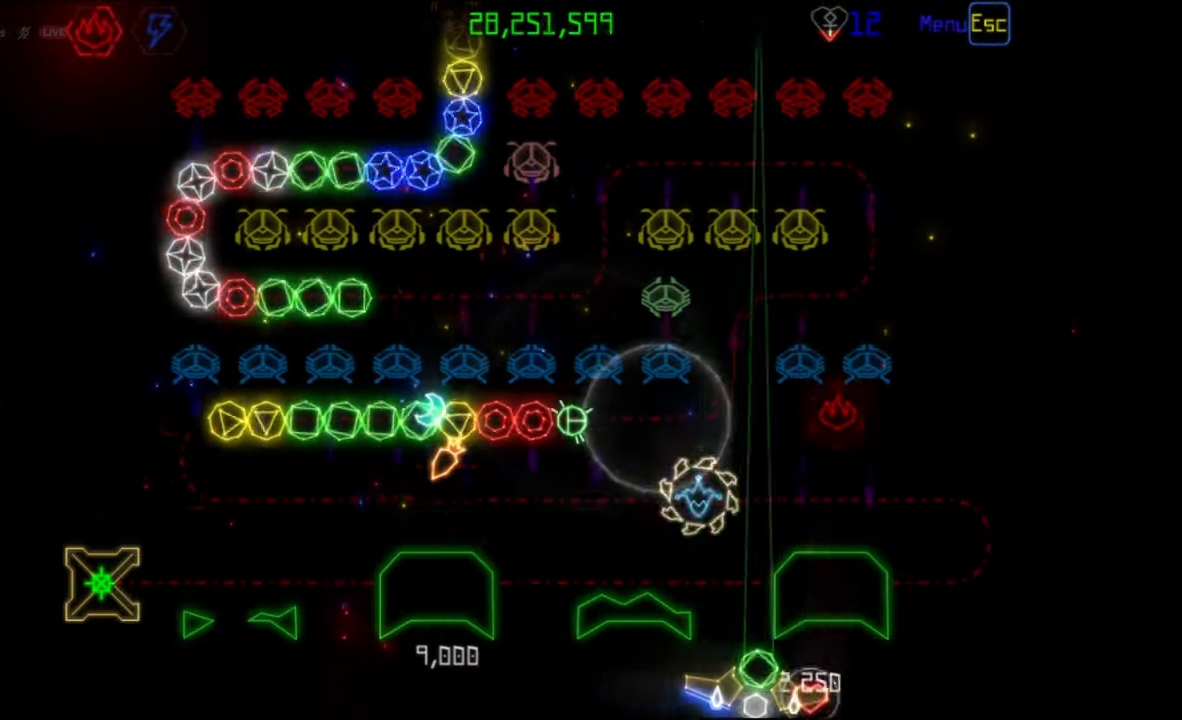
{"keys": [], "mouse": [], "events": []}
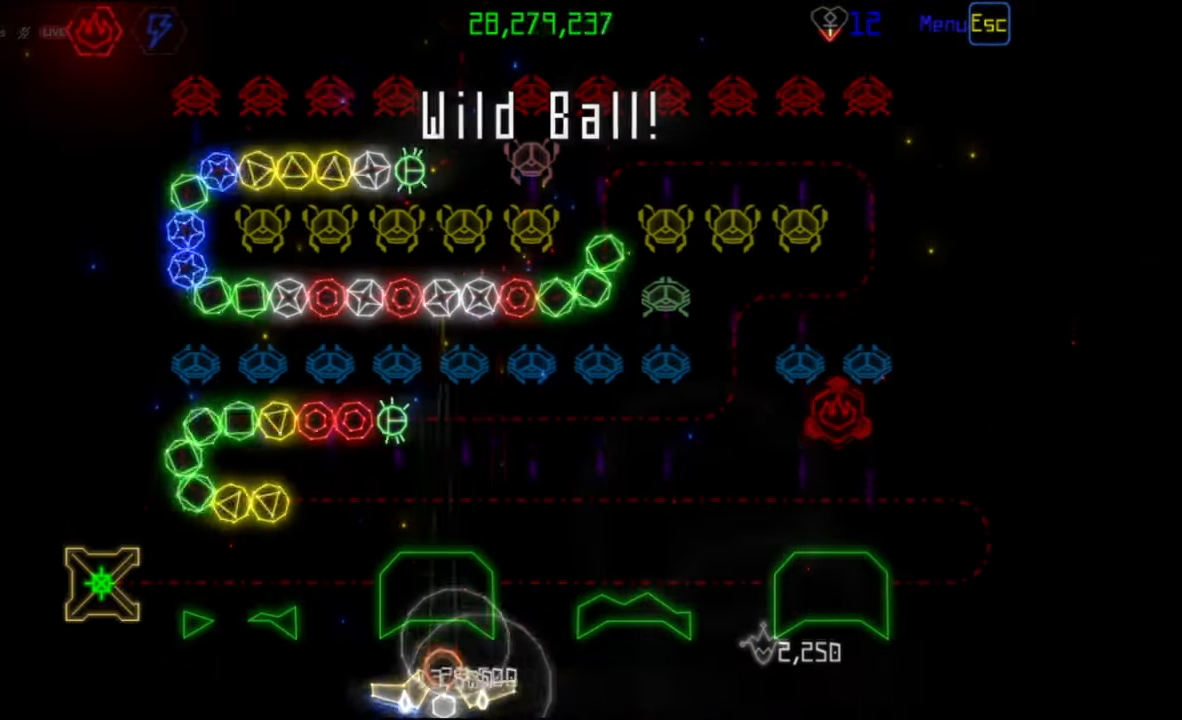
{"keys": [], "mouse": [], "events": [[233, "mouse_right", "down"], [333, "mouse_right", "up"], [383, "mouse_left", "down"], [483, "mouse_left", "up"]]}
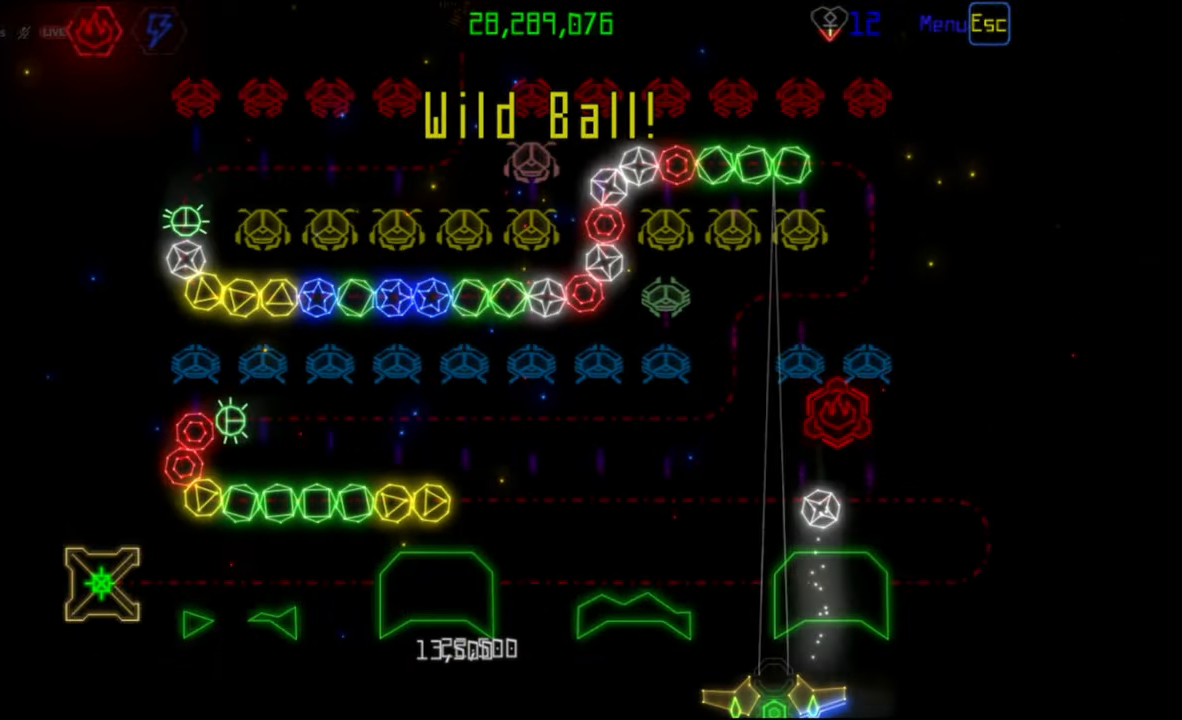
{"keys": [], "mouse": [], "events": [[400, "mouse_left", "down"], [500, "mouse_left", "up"]]}
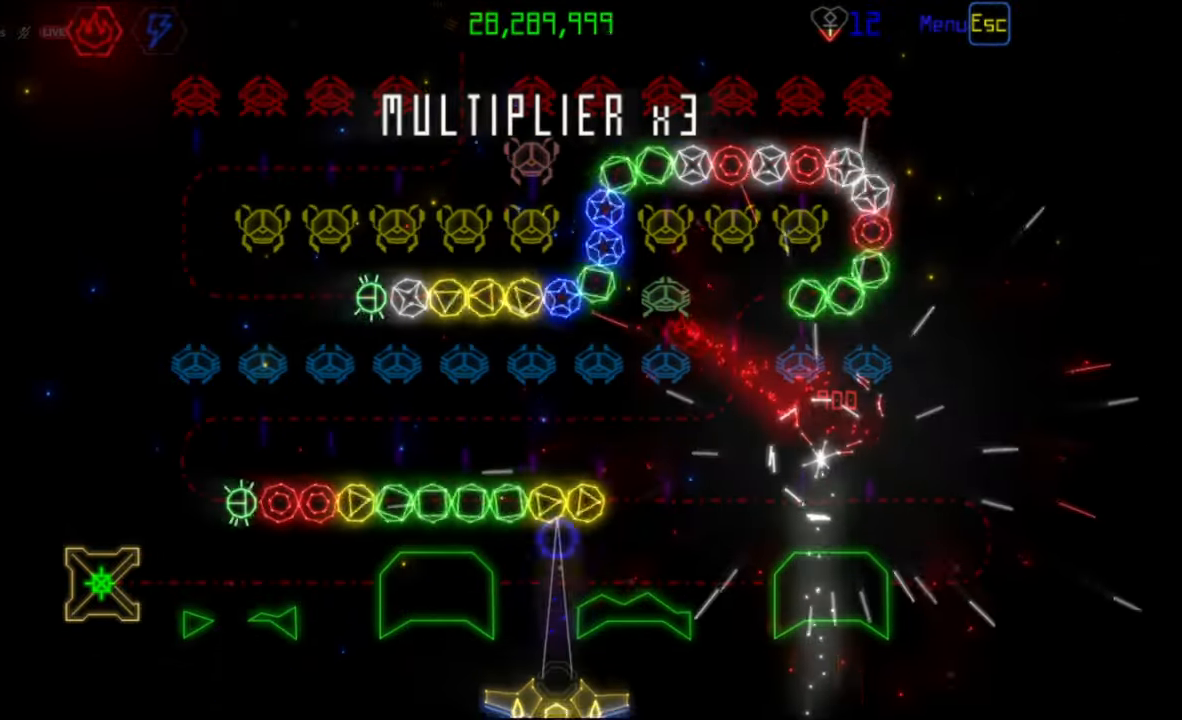
{"keys": [], "mouse": ["left"], "events": [[467, "mouse_left", "down"]]}
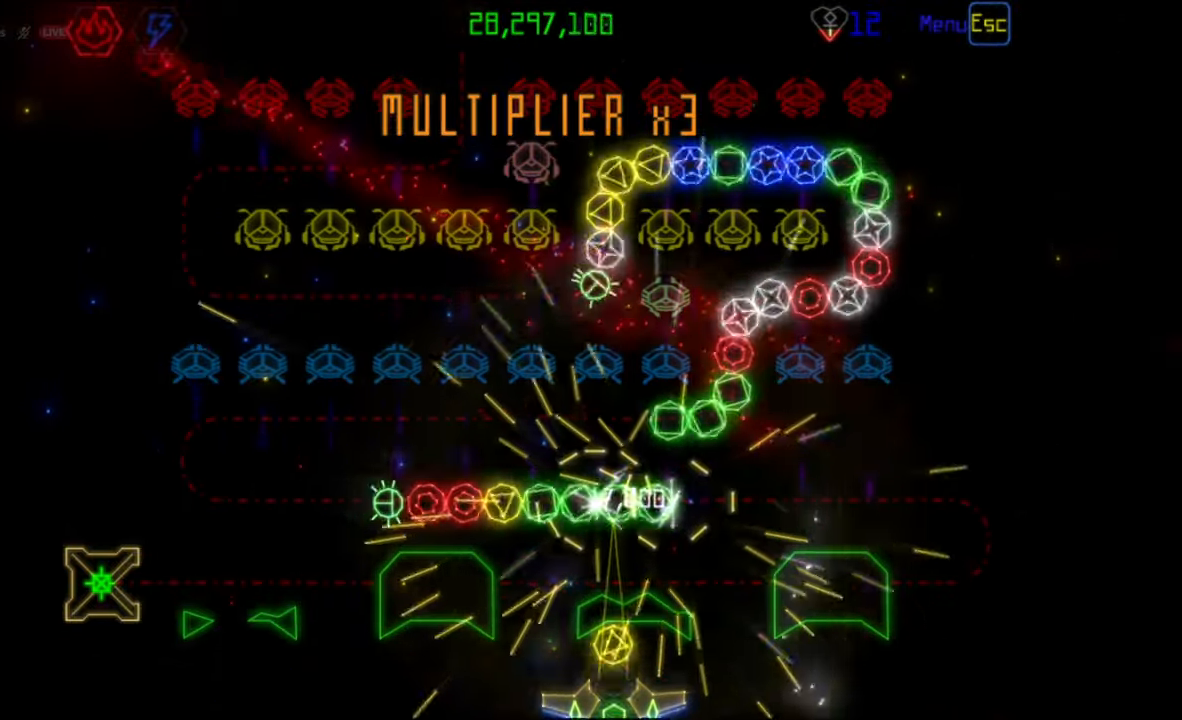
{"keys": [], "mouse": [], "events": [[50, "mouse_left", "up"], [383, "mouse_left", "down"], [467, "mouse_left", "up"]]}
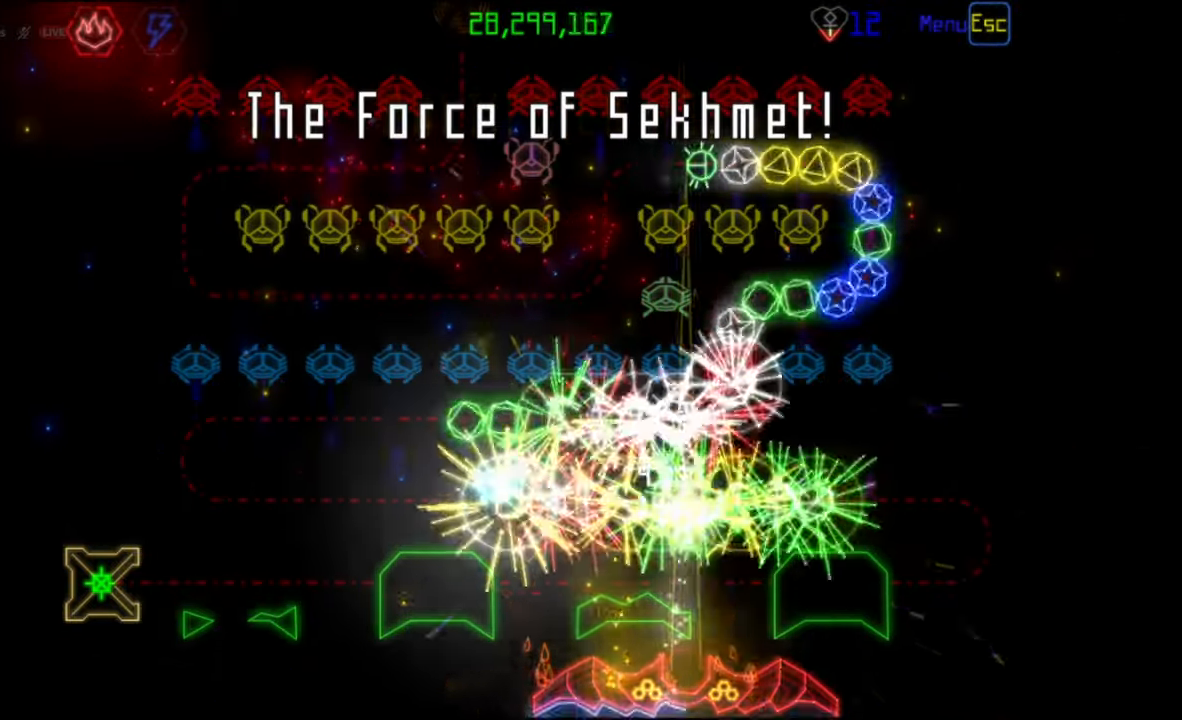
{"keys": [], "mouse": [], "events": []}
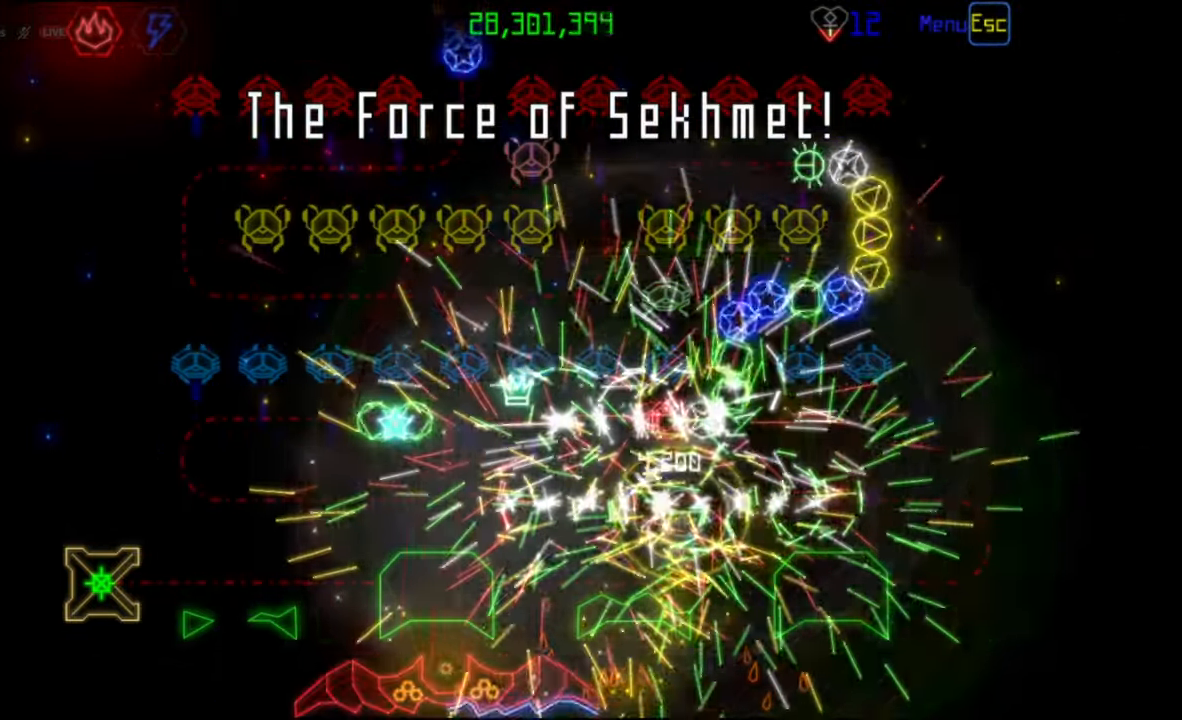
{"keys": [], "mouse": [], "events": [[133, "mouse_left", "down"], [217, "mouse_left", "up"]]}
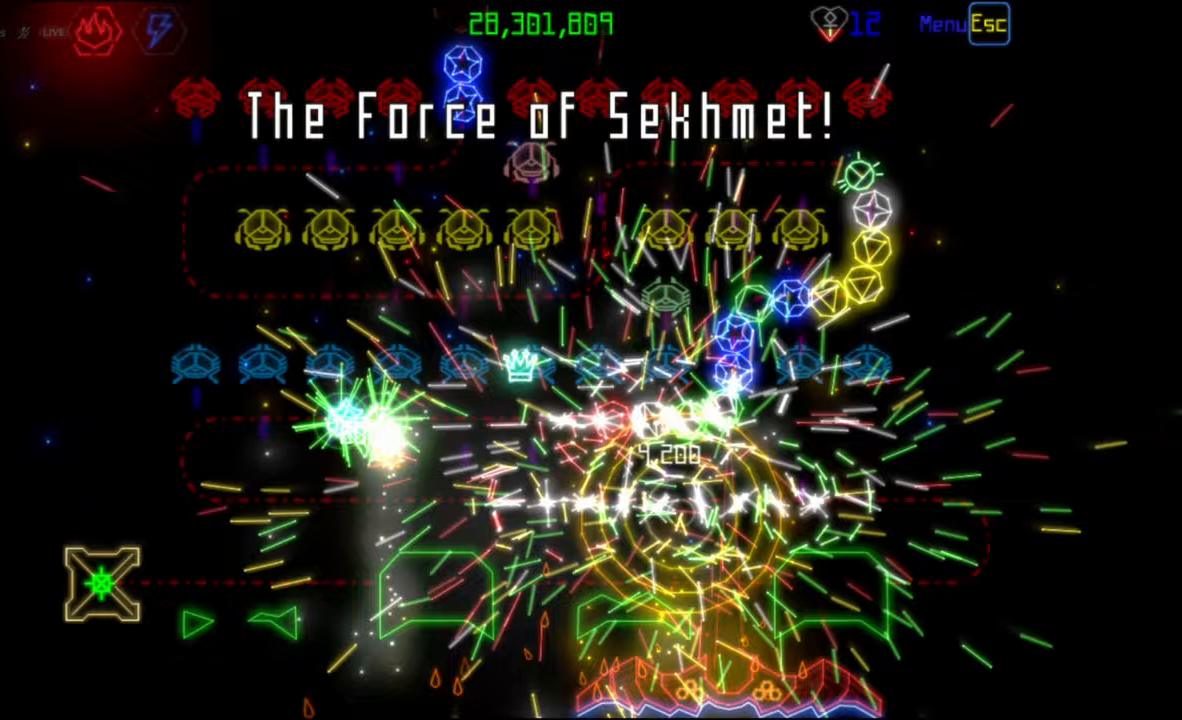
{"keys": [], "mouse": [], "events": [[133, "mouse_left", "down"], [217, "mouse_left", "up"]]}
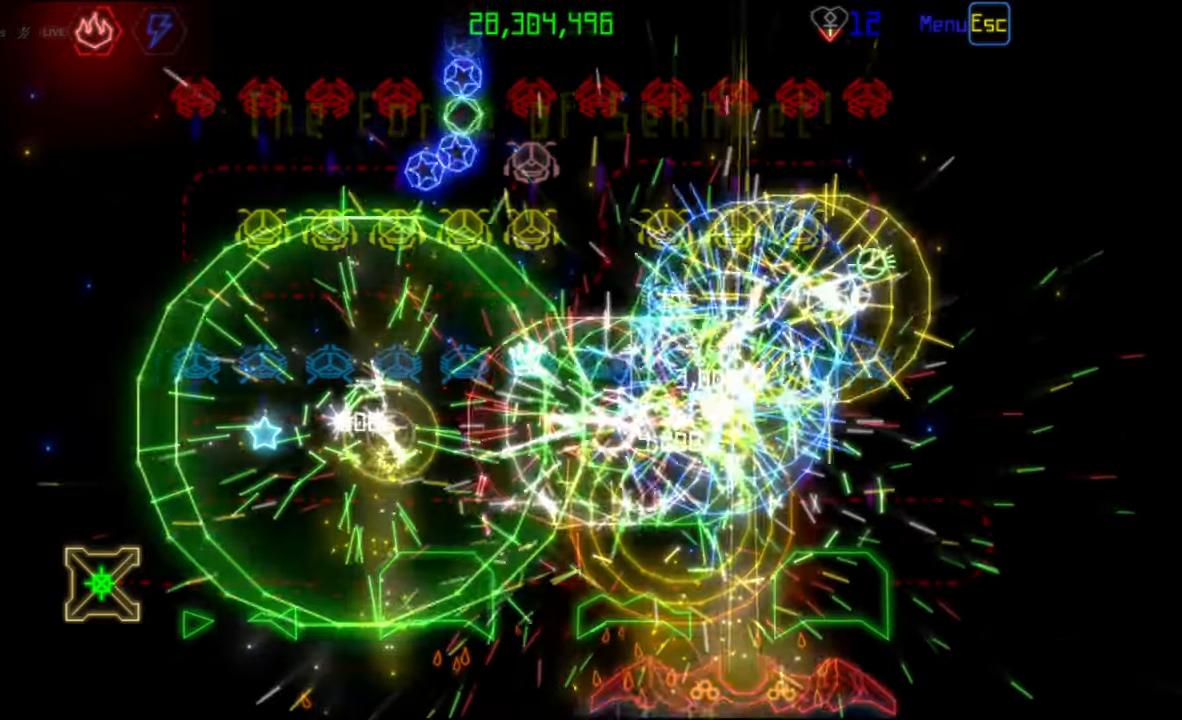
{"keys": [], "mouse": [], "events": [[183, "mouse_left", "down"], [283, "mouse_left", "up"]]}
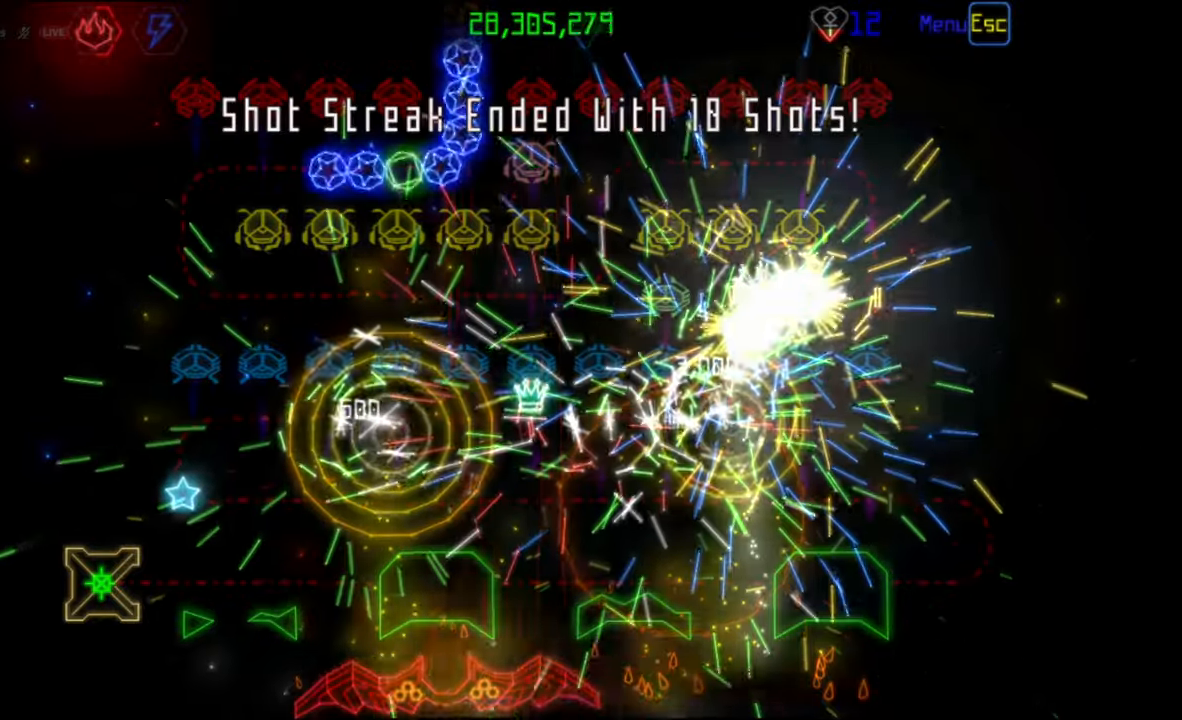
{"keys": [], "mouse": [], "events": [[283, "mouse_left", "down"], [350, "mouse_left", "up"]]}
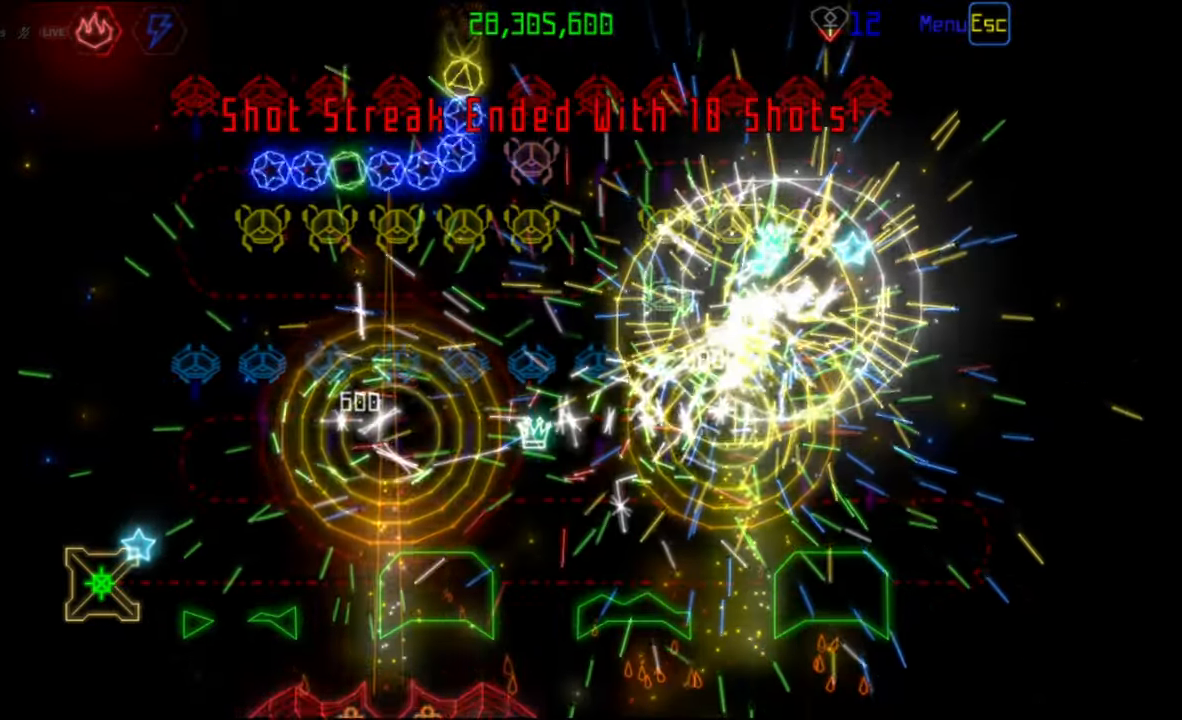
{"keys": [], "mouse": [], "events": []}
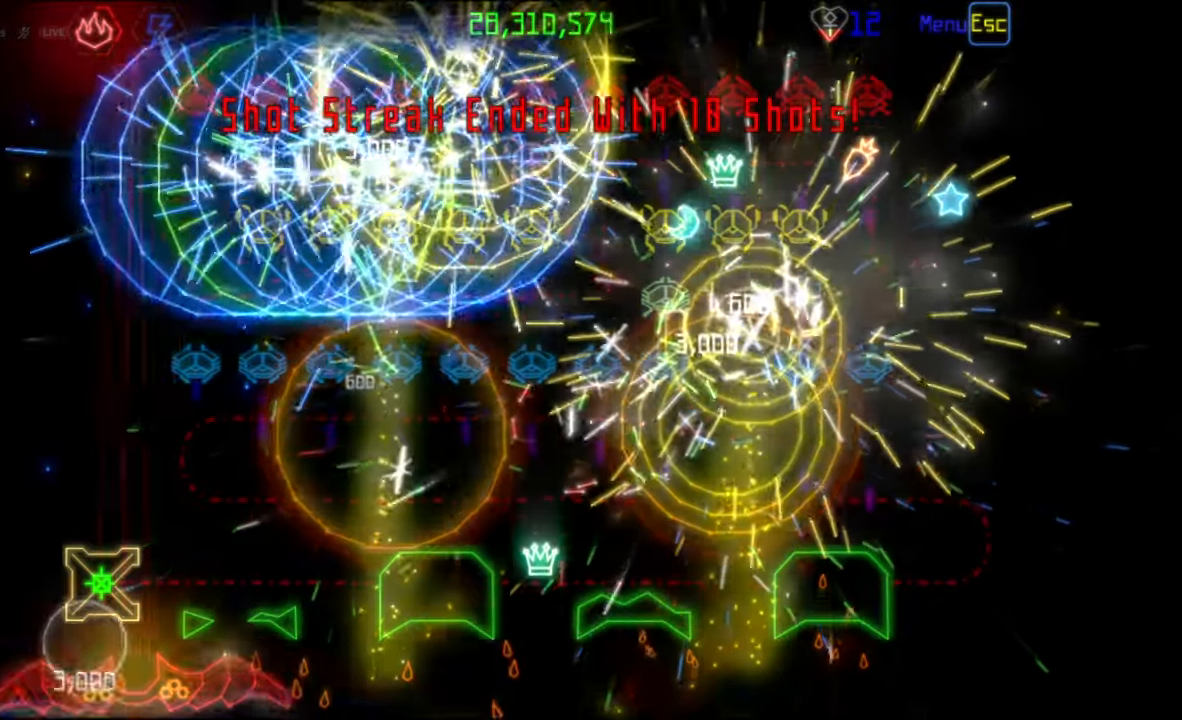
{"keys": [], "mouse": [], "events": []}
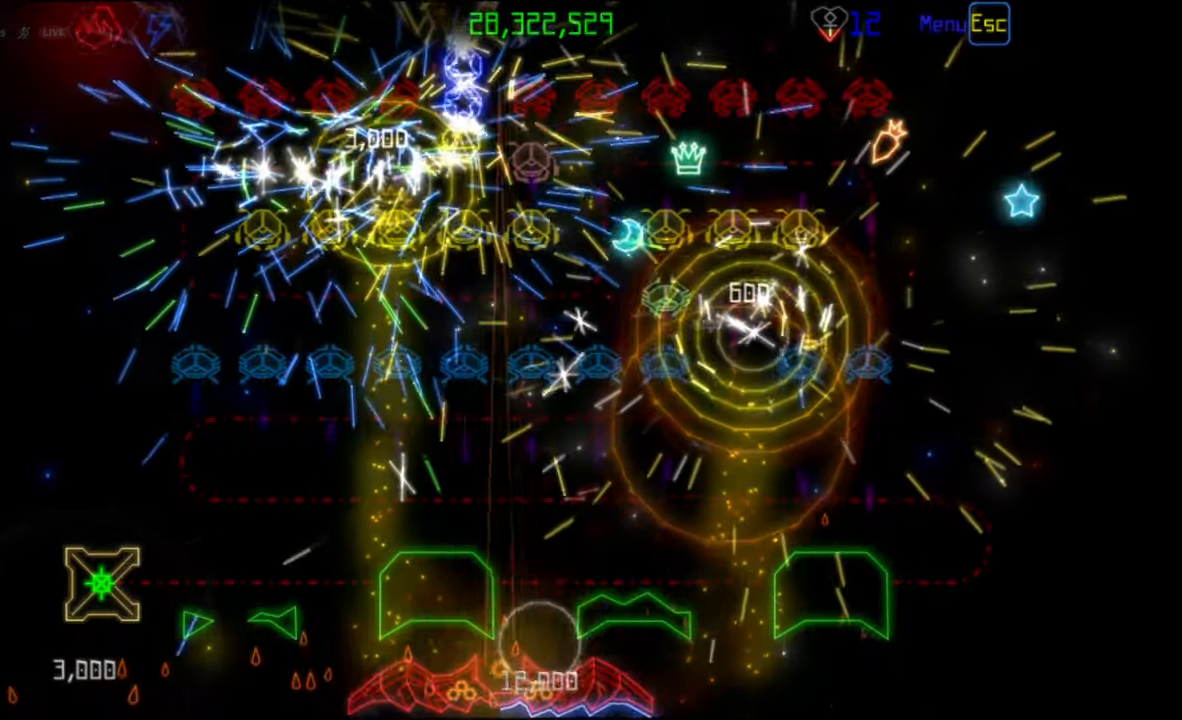
{"keys": [], "mouse": [], "events": [[383, "mouse_left", "down"], [467, "mouse_left", "up"]]}
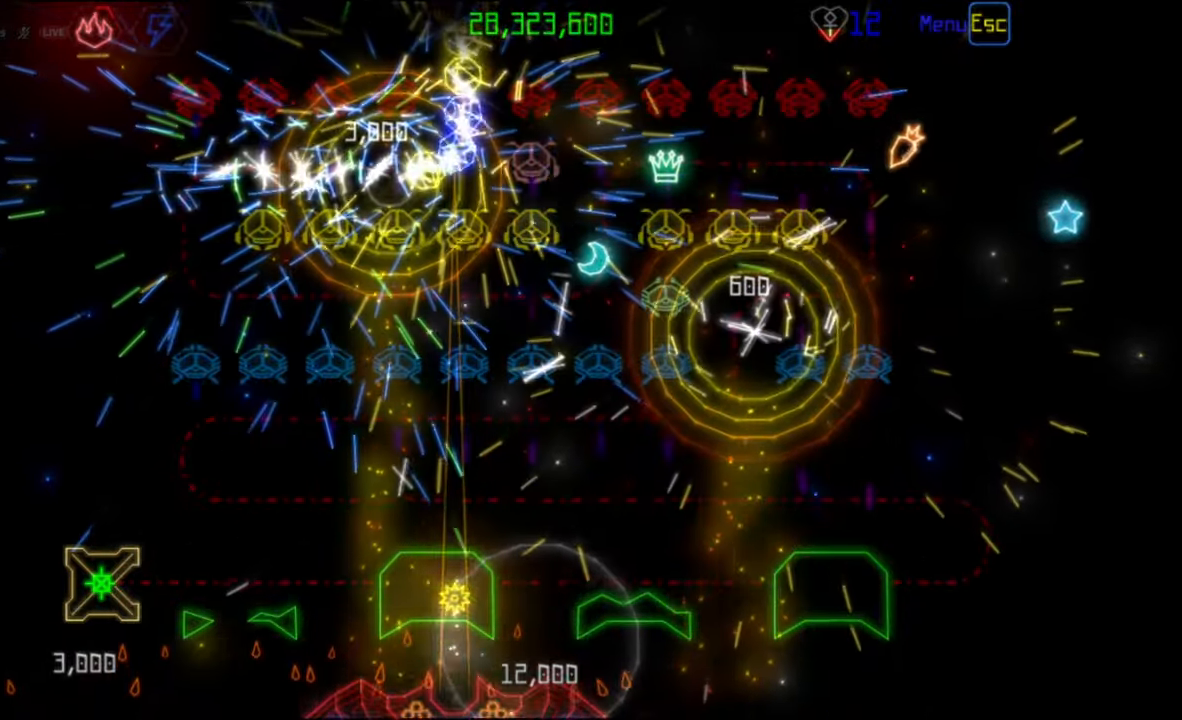
{"keys": [], "mouse": [], "events": []}
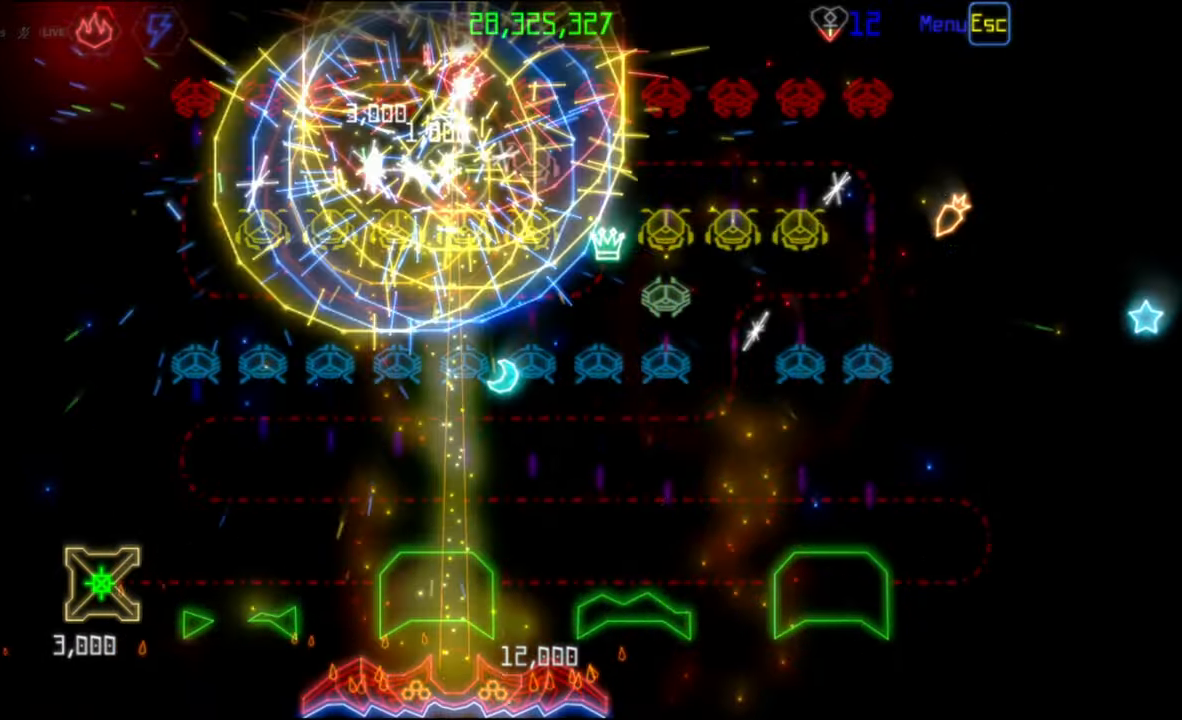
{"keys": [], "mouse": [], "events": [[250, "mouse_left", "down"], [350, "mouse_left", "up"]]}
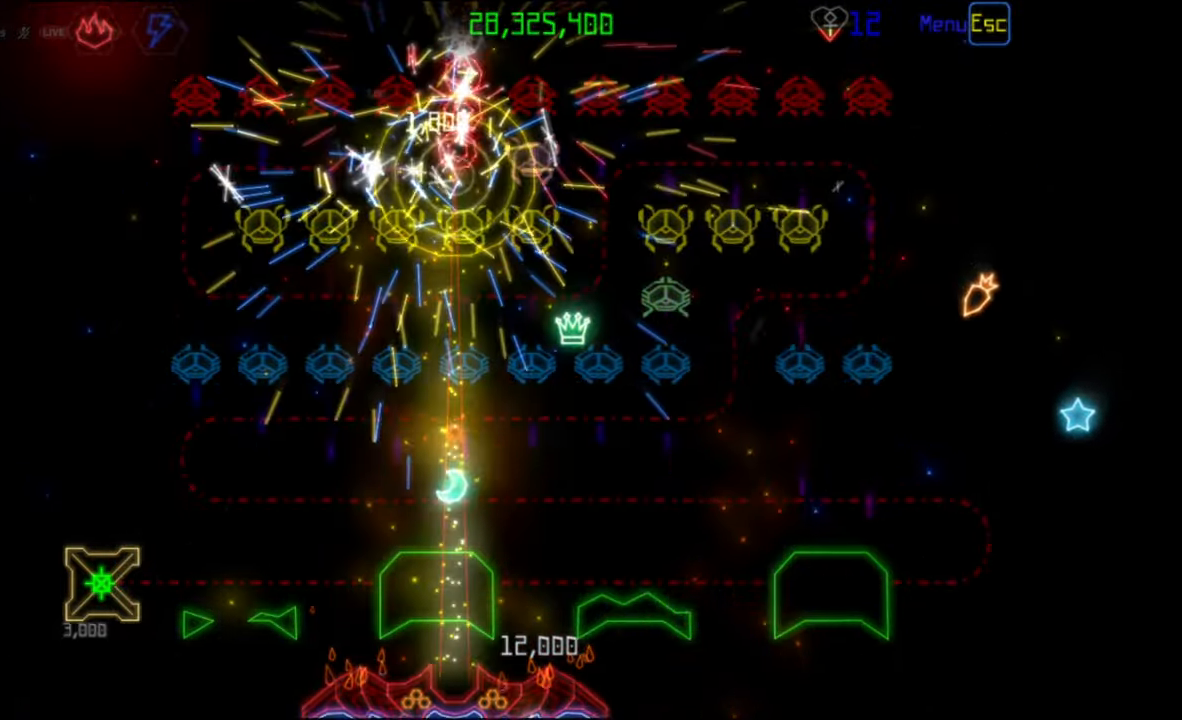
{"keys": [], "mouse": [], "events": []}
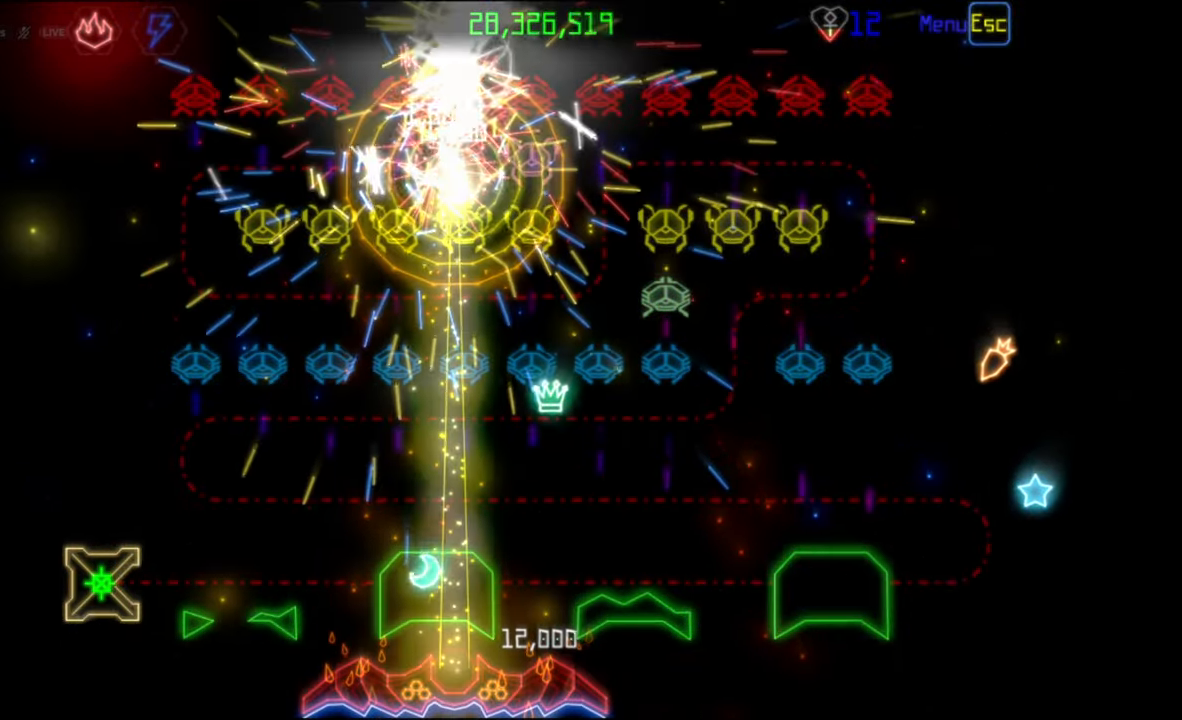
{"keys": [], "mouse": [], "events": [[50, "mouse_left", "down"], [167, "mouse_left", "up"]]}
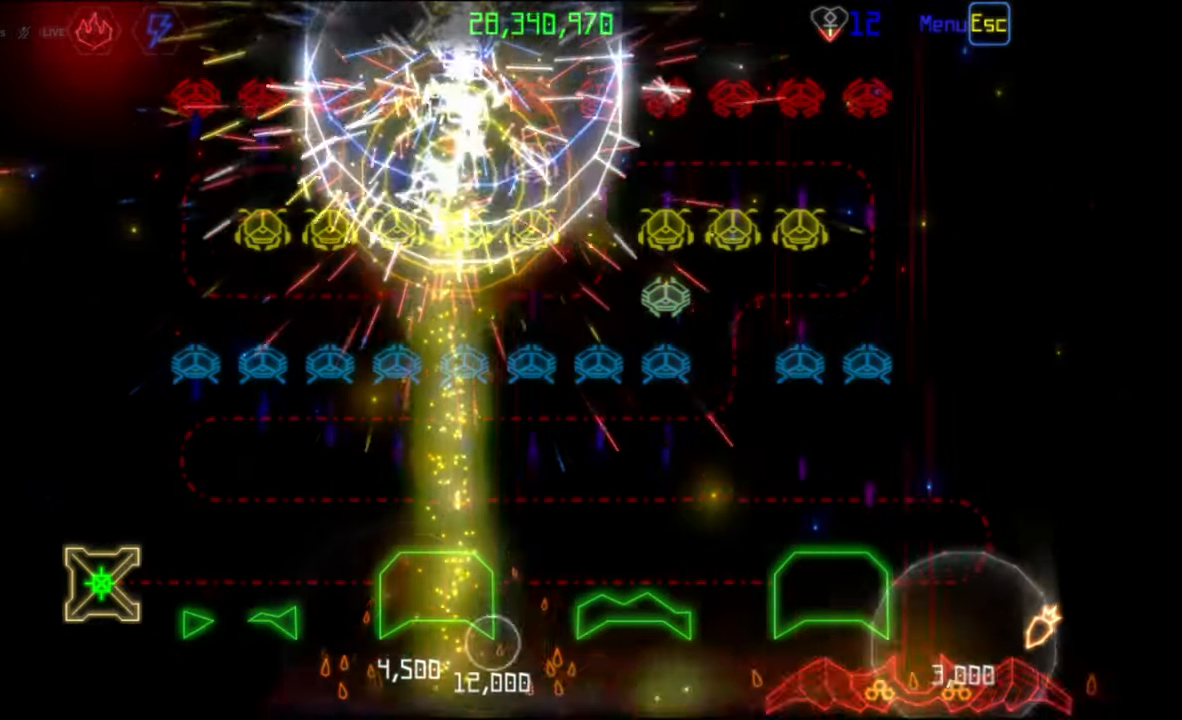
{"keys": [], "mouse": [], "events": []}
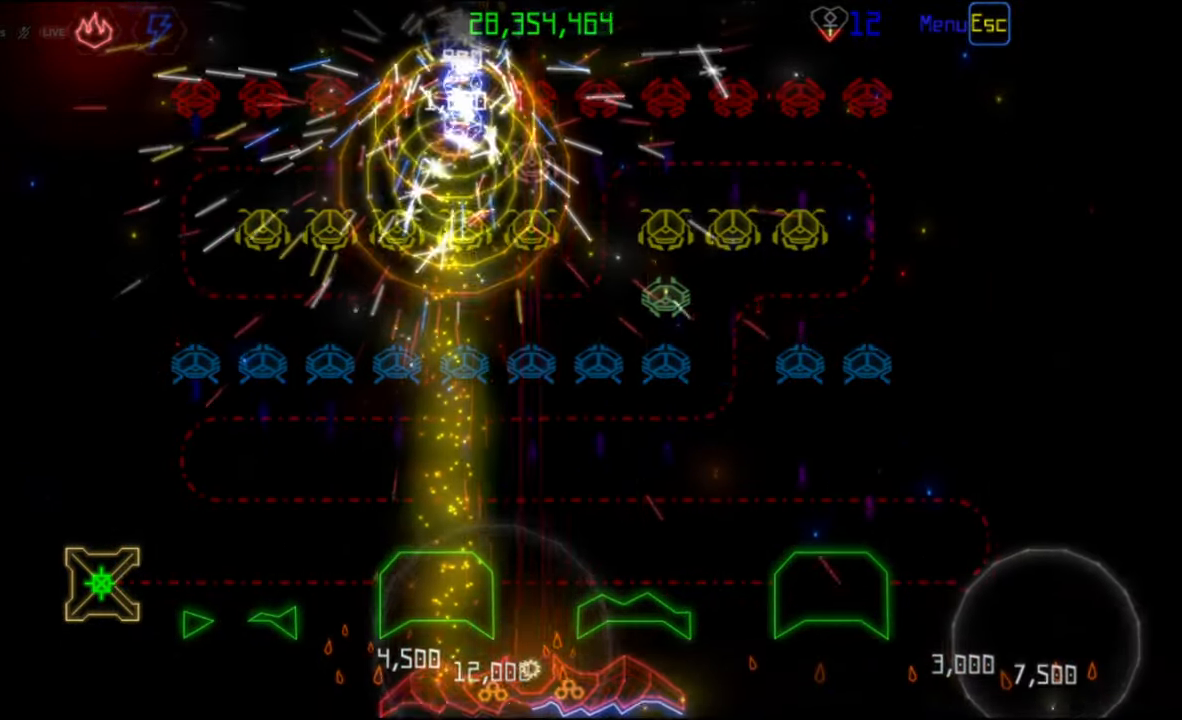
{"keys": [], "mouse": [], "events": []}
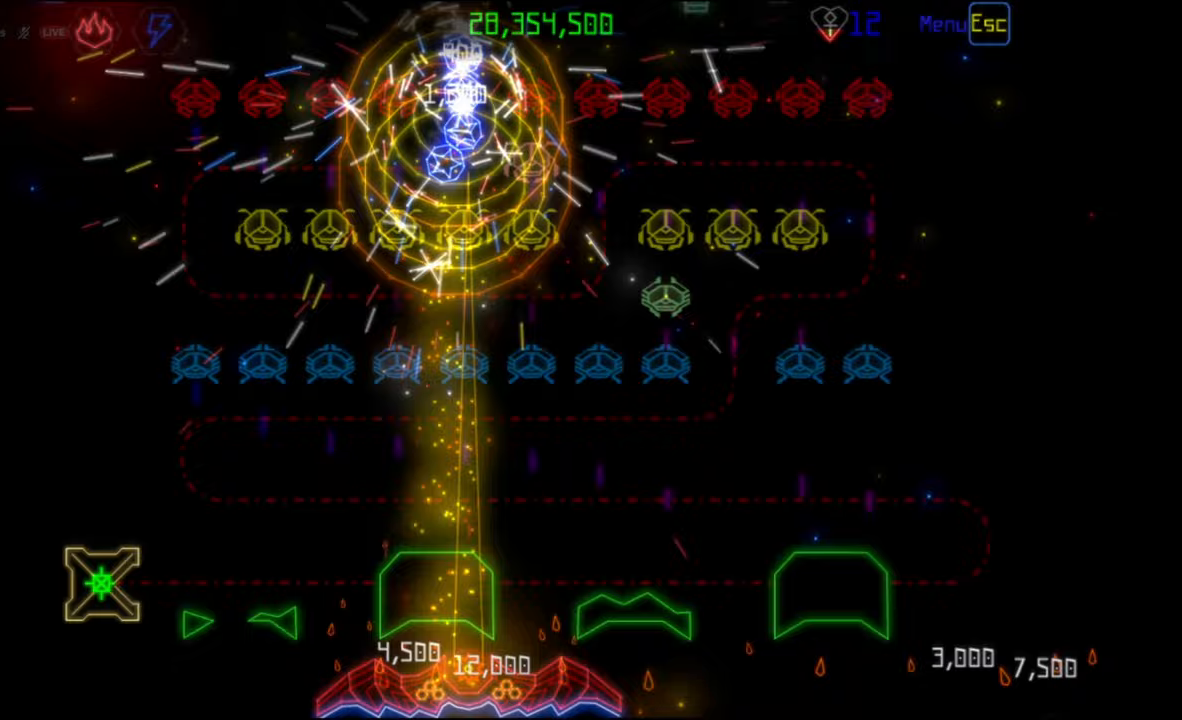
{"keys": [], "mouse": ["left"], "events": [[433, "mouse_left", "down"]]}
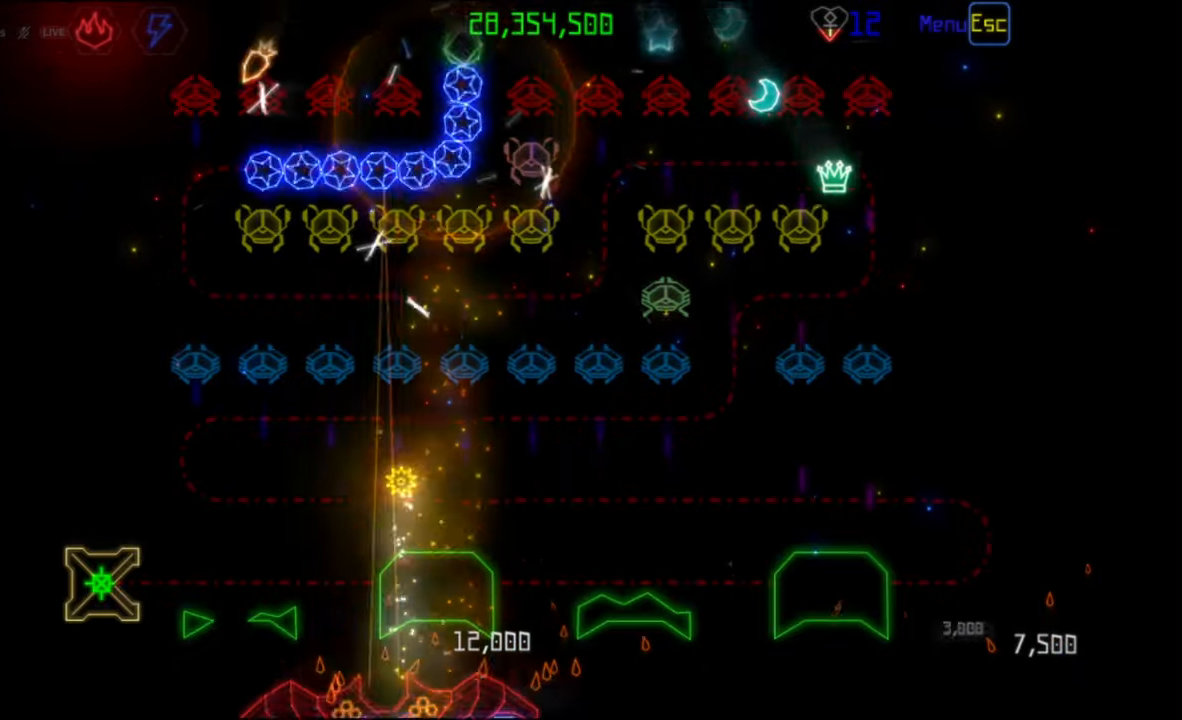
{"keys": [], "mouse": [], "events": [[33, "mouse_left", "up"]]}
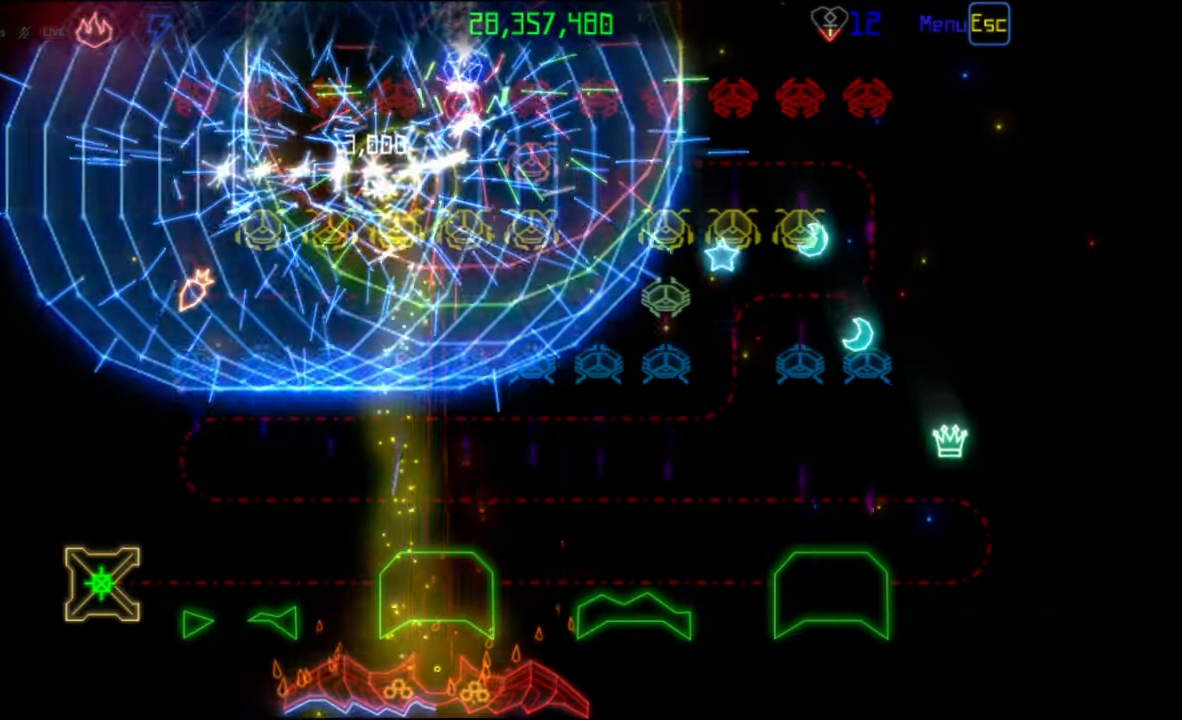
{"keys": [], "mouse": [], "events": [[217, "mouse_left", "down"], [300, "mouse_left", "up"]]}
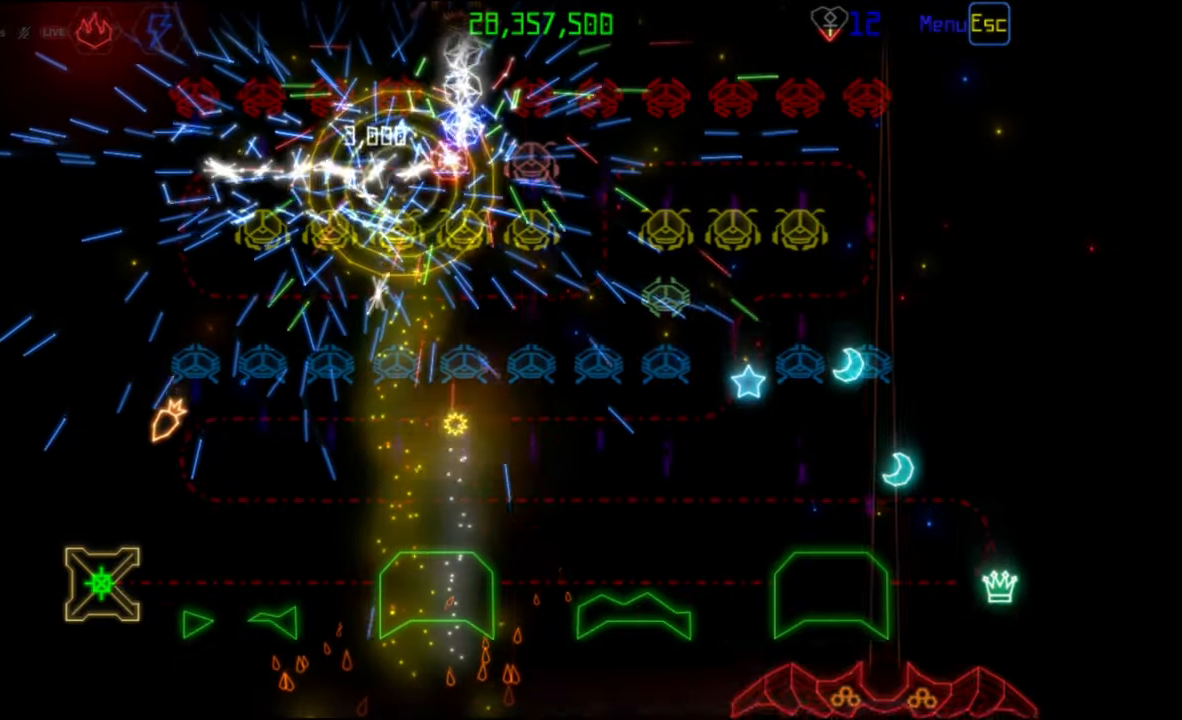
{"keys": [], "mouse": [], "events": []}
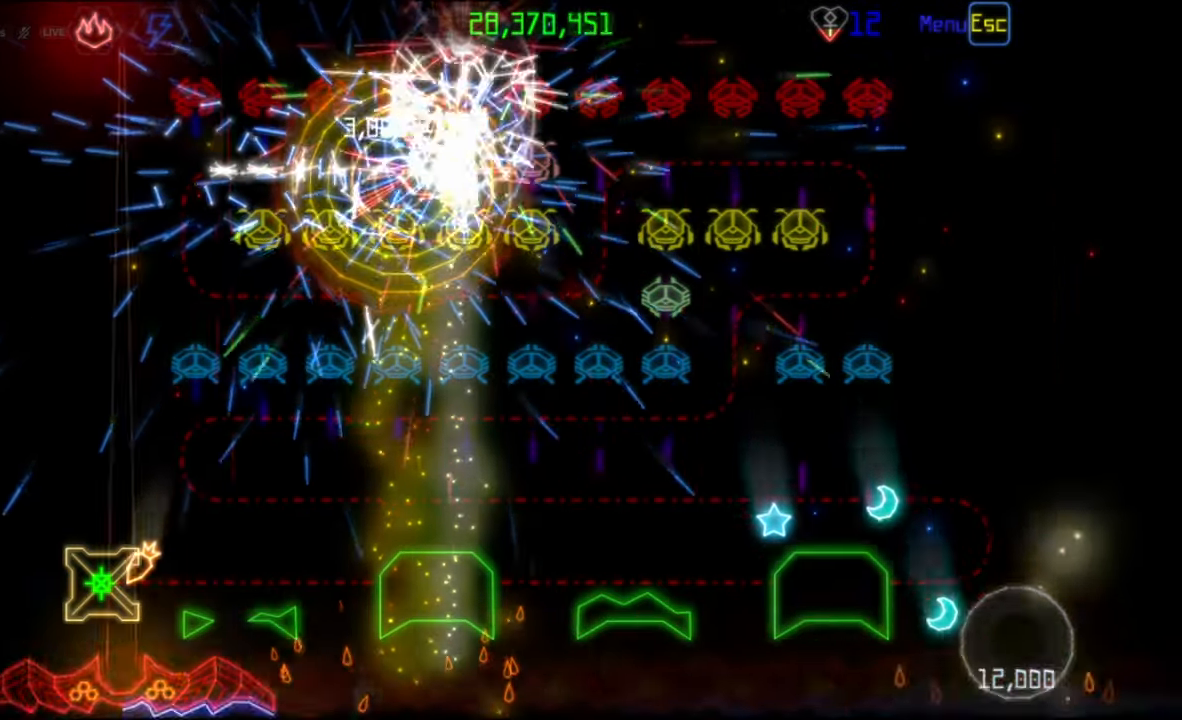
{"keys": [], "mouse": [], "events": []}
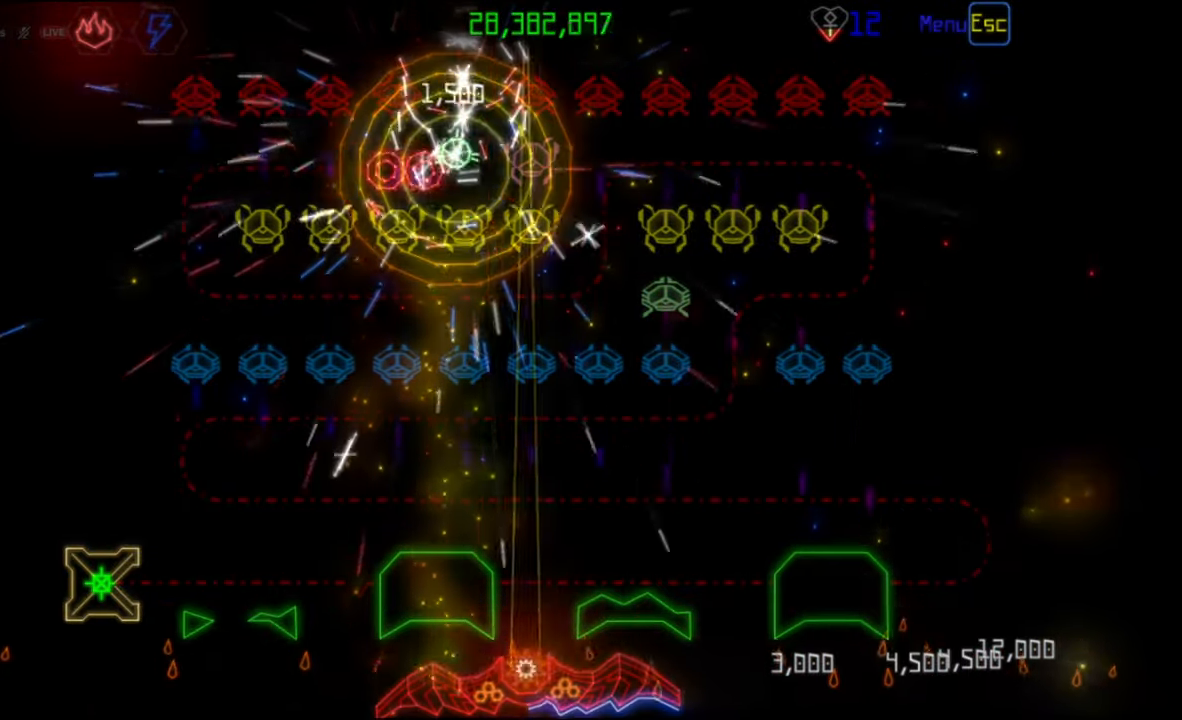
{"keys": [], "mouse": [], "events": [[333, "mouse_left", "down"], [400, "mouse_left", "up"]]}
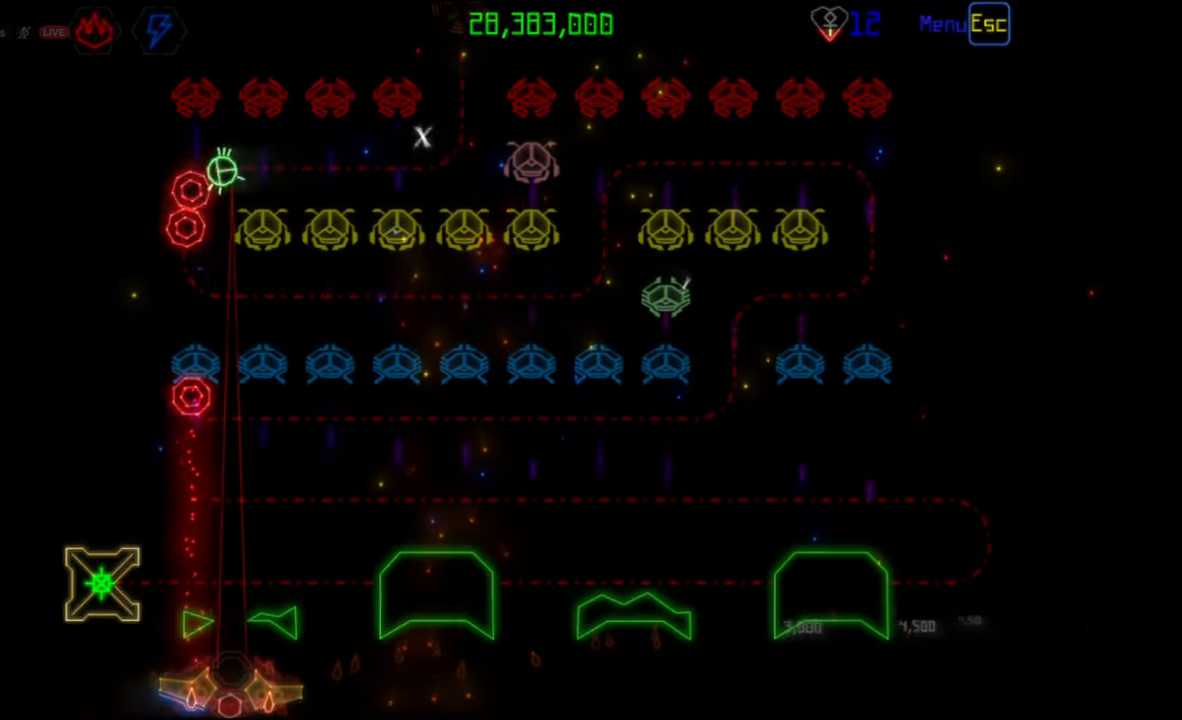
{"keys": [], "mouse": [], "events": []}
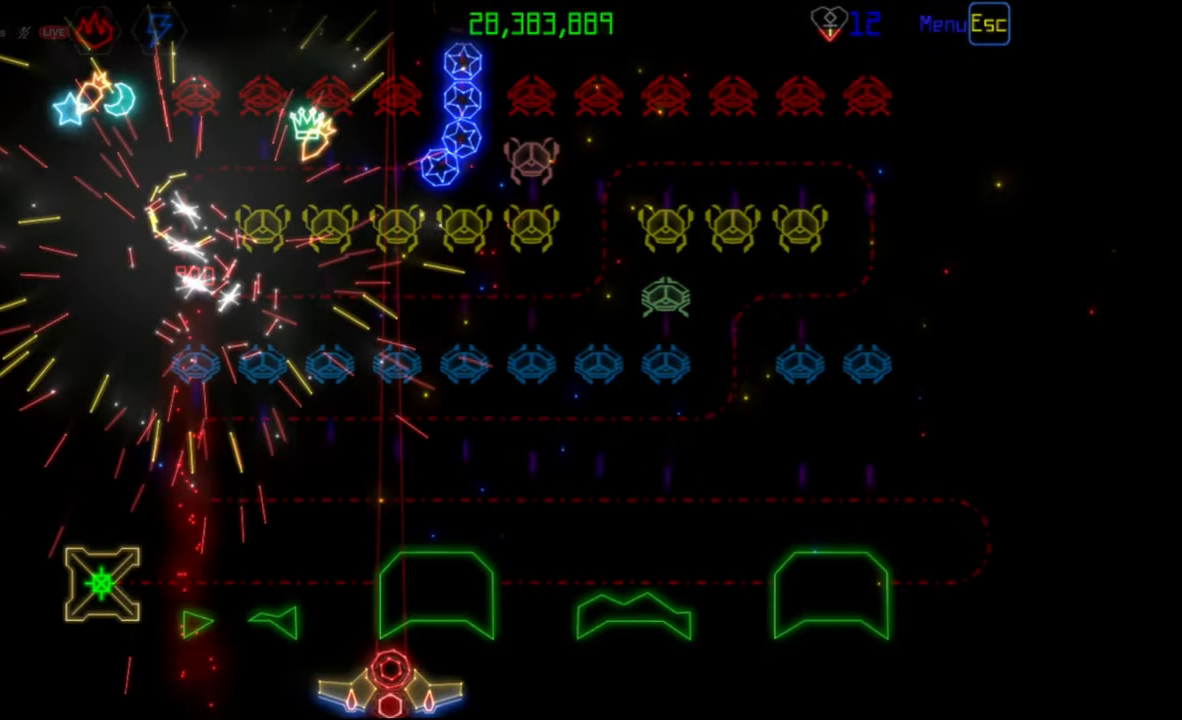
{"keys": [], "mouse": [], "events": []}
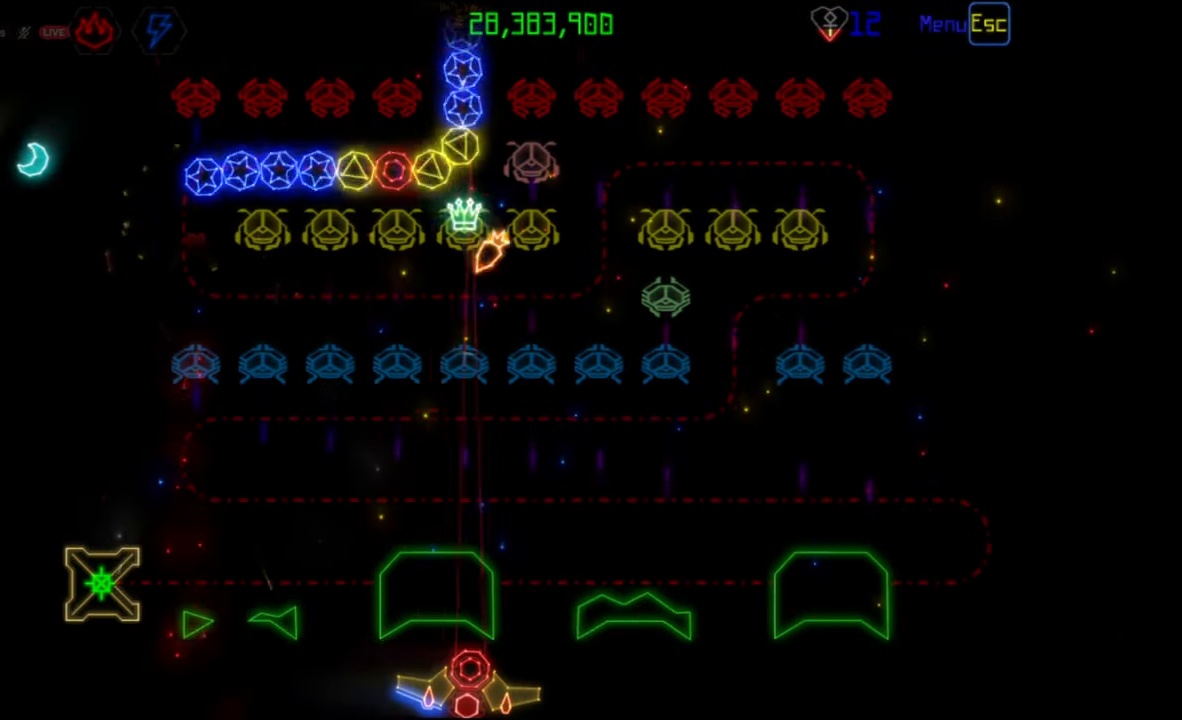
{"keys": [], "mouse": [], "events": []}
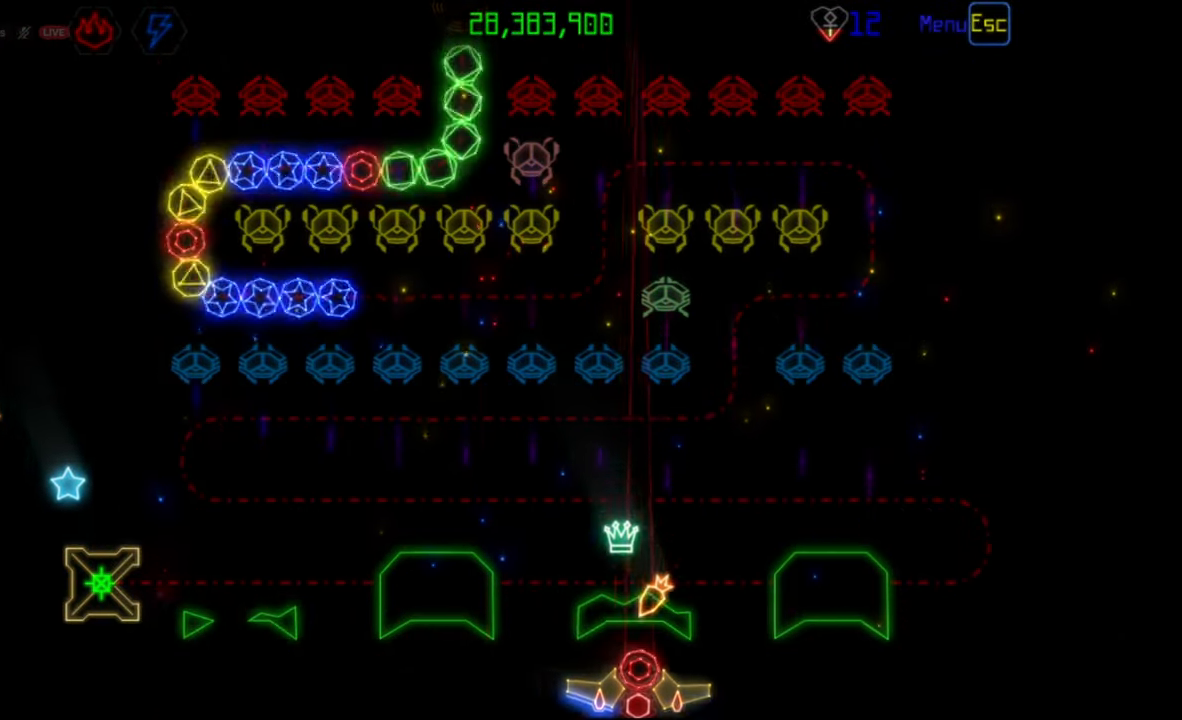
{"keys": [], "mouse": [], "events": []}